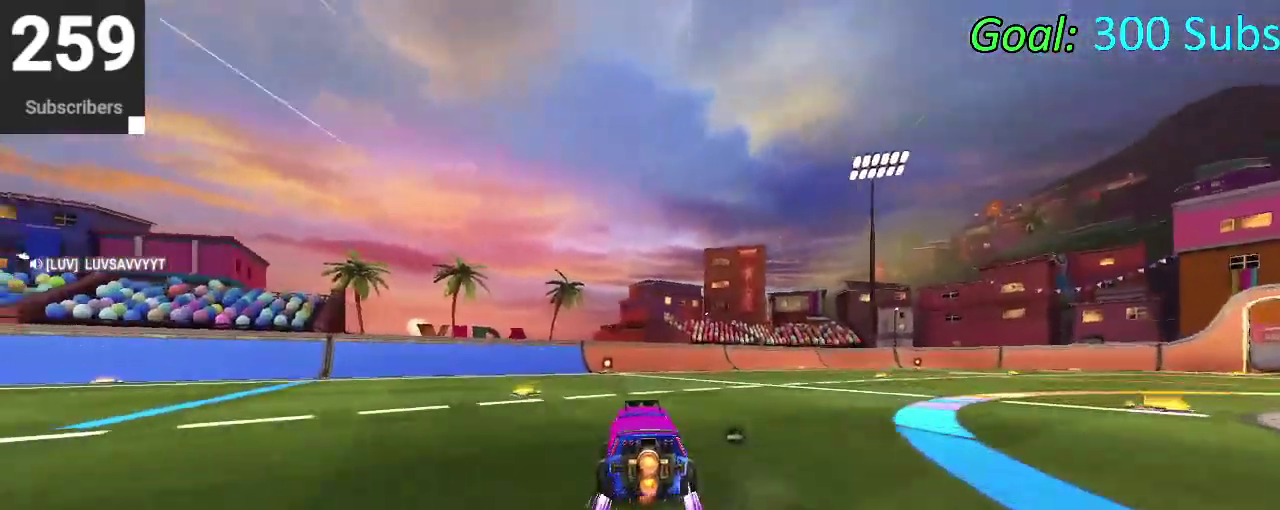
Gameplay with a controller (PlayStation layout); each line is a JSON object with the inputs held at the frame after it. "events" lists button and stick changes between this image and that frame as [ms after this image, input, new state], when the widget could be followed in between. Not read: L1 R1.
{"buttons": ["CIRCLE", "R2"], "left_stick": "center", "right_stick": "center", "events": [[17, "left_stick", "center"]]}
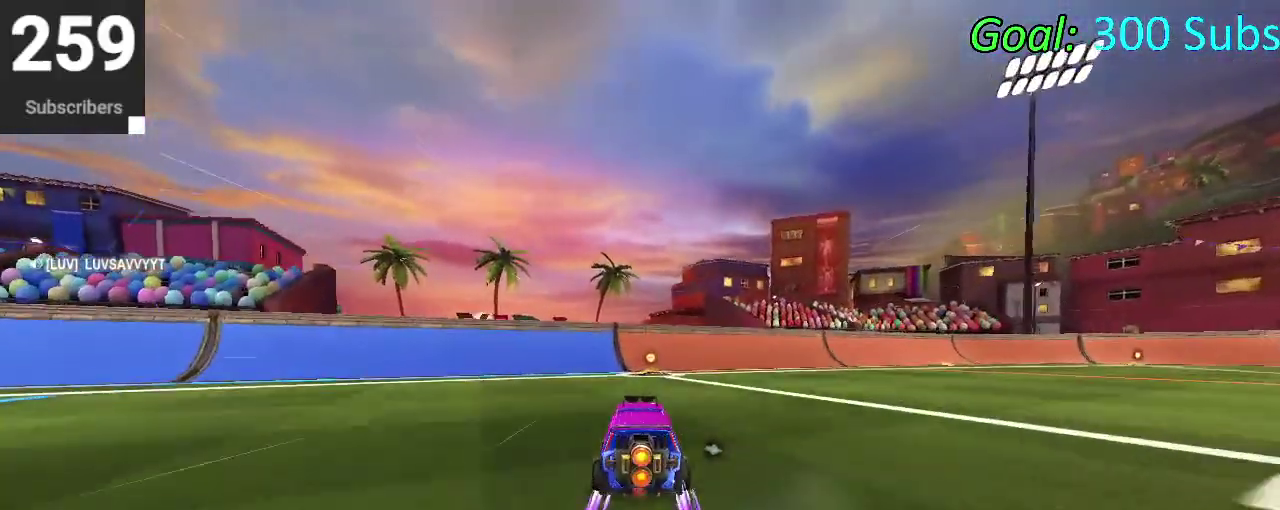
{"buttons": [], "left_stick": "center", "right_stick": "center", "events": [[17, "CIRCLE", "up"], [83, "R2", "up"], [117, "L2", "down"], [283, "L2", "up"], [300, "DPAD_DOWN", "down"], [367, "DPAD_DOWN", "up"], [367, "TRIANGLE", "down"], [433, "TRIANGLE", "up"]]}
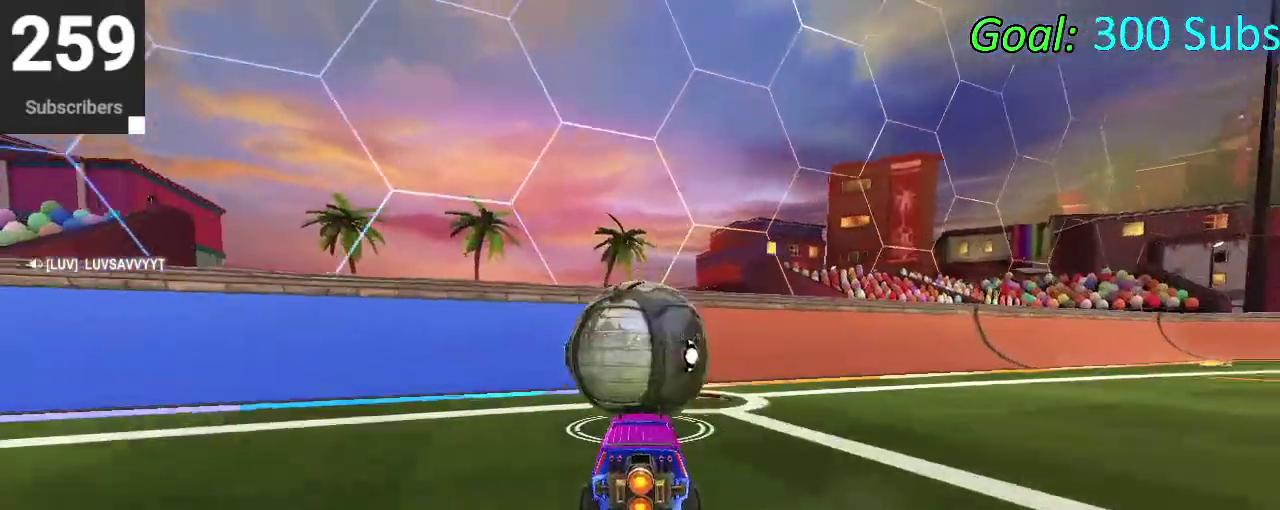
{"buttons": ["R2"], "left_stick": "center", "right_stick": "center", "events": [[367, "R2", "down"]]}
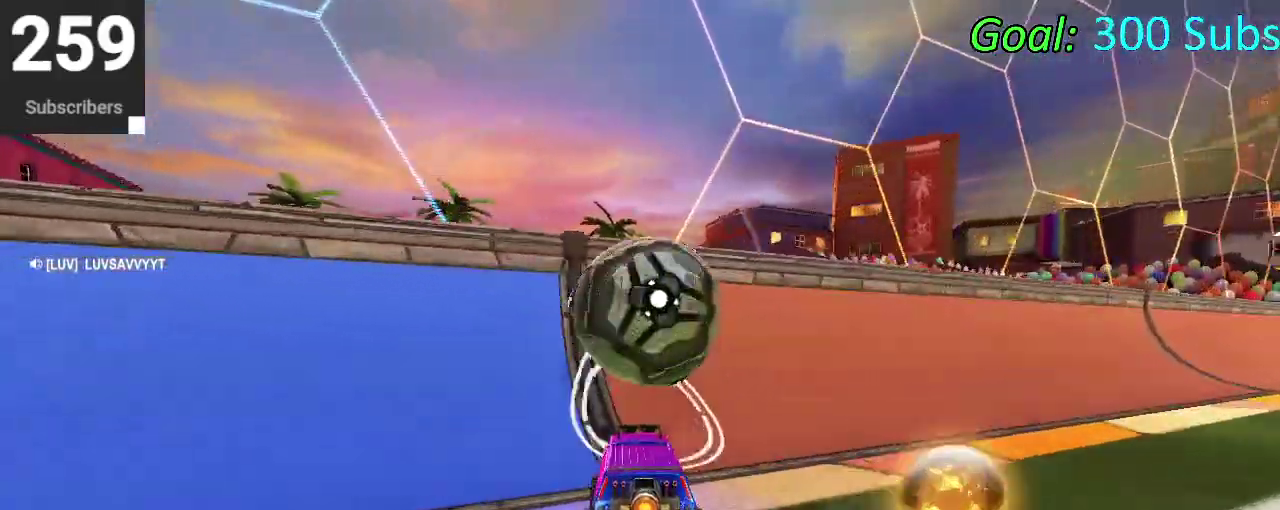
{"buttons": ["CROSS"], "left_stick": "down", "right_stick": "center", "events": [[50, "CIRCLE", "down"], [317, "L2", "down"], [350, "CIRCLE", "up"], [350, "left_stick", "right"], [367, "R2", "up"], [400, "CROSS", "down"], [433, "L2", "up"], [467, "left_stick", "down"]]}
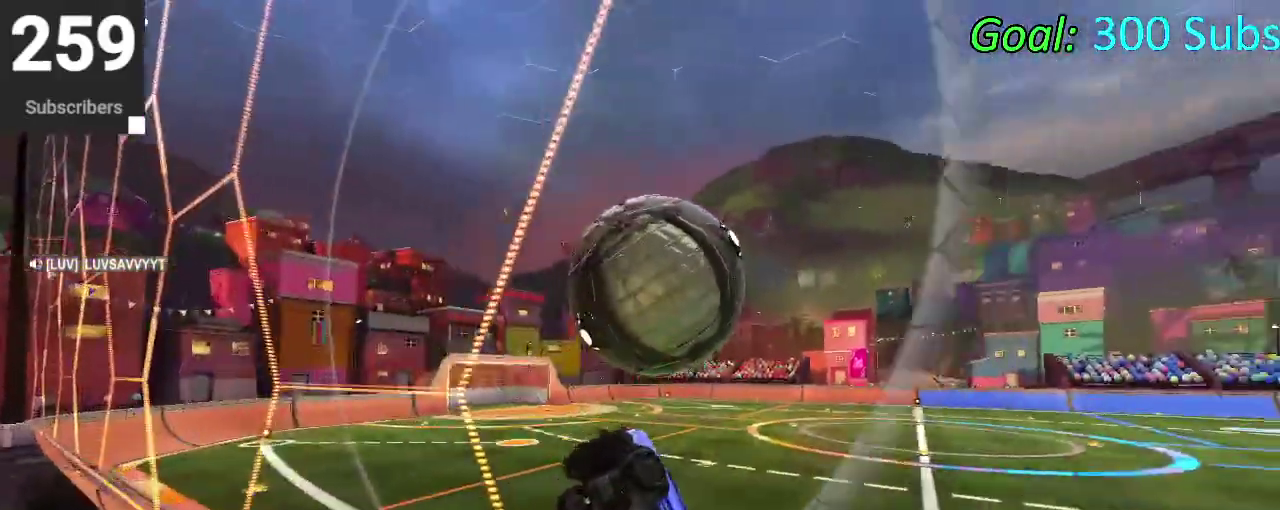
{"buttons": [], "left_stick": "right", "right_stick": "center", "events": [[17, "CROSS", "up"], [17, "left_stick", "down-left"], [83, "CIRCLE", "down"], [133, "left_stick", "down"], [250, "left_stick", "down-left"], [433, "left_stick", "right"], [450, "CIRCLE", "up"]]}
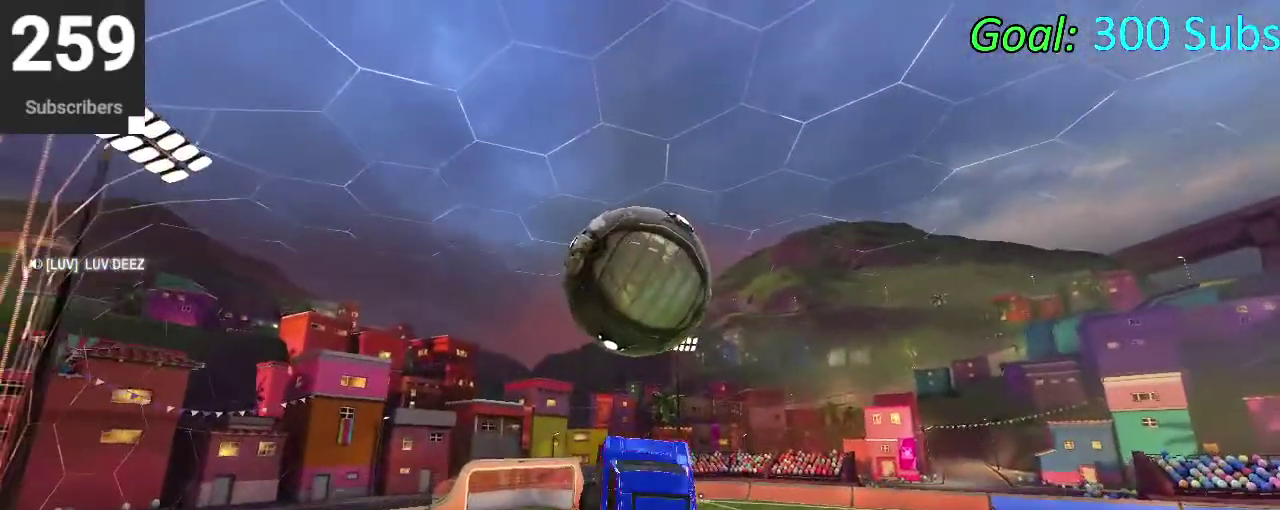
{"buttons": [], "left_stick": "down-left", "right_stick": "center", "events": [[83, "left_stick", "up-left"], [133, "left_stick", "left"], [150, "CIRCLE", "down"], [183, "left_stick", "down-left"], [267, "CIRCLE", "up"], [367, "CIRCLE", "down"], [433, "CIRCLE", "up"]]}
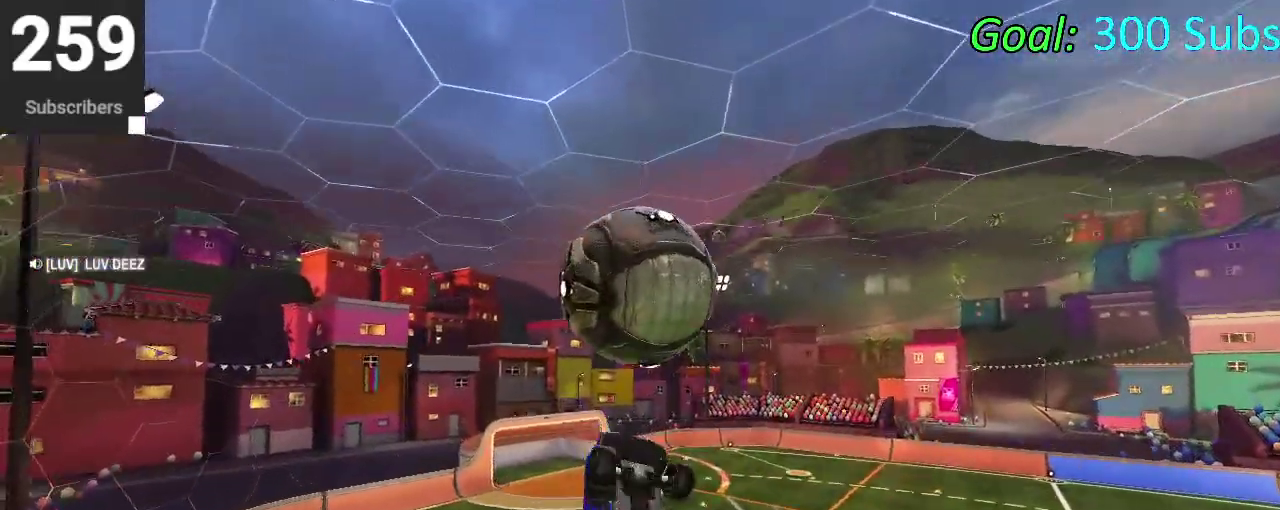
{"buttons": [], "left_stick": "up", "right_stick": "center", "events": [[17, "CIRCLE", "down"], [200, "left_stick", "down"], [333, "left_stick", "center"], [350, "CIRCLE", "up"], [500, "left_stick", "up"]]}
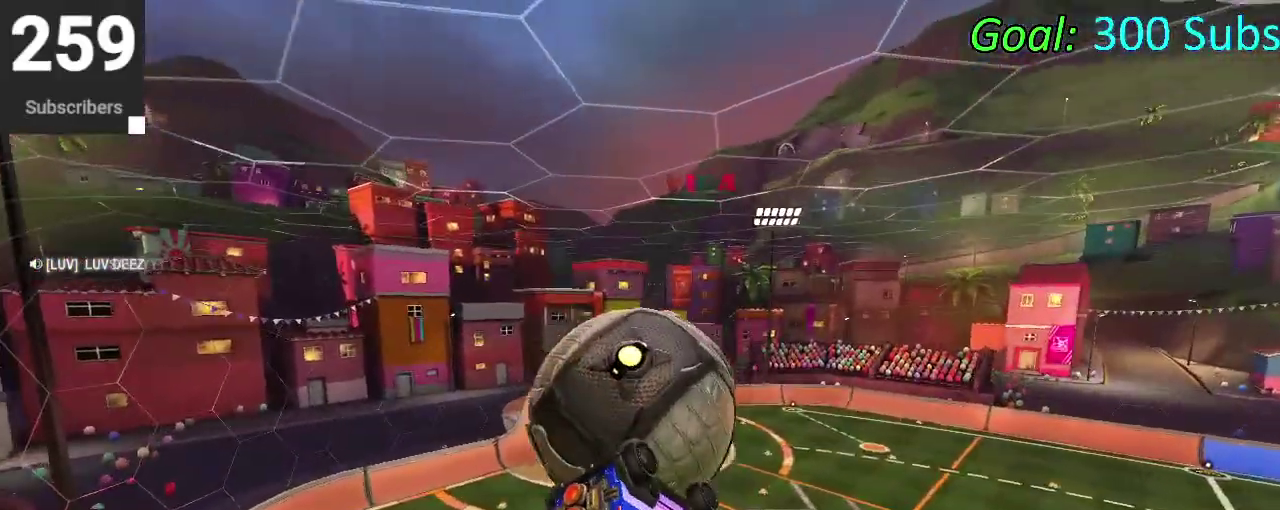
{"buttons": ["CIRCLE"], "left_stick": "left", "right_stick": "center", "events": [[217, "left_stick", "up-left"], [333, "left_stick", "left"], [383, "CIRCLE", "down"]]}
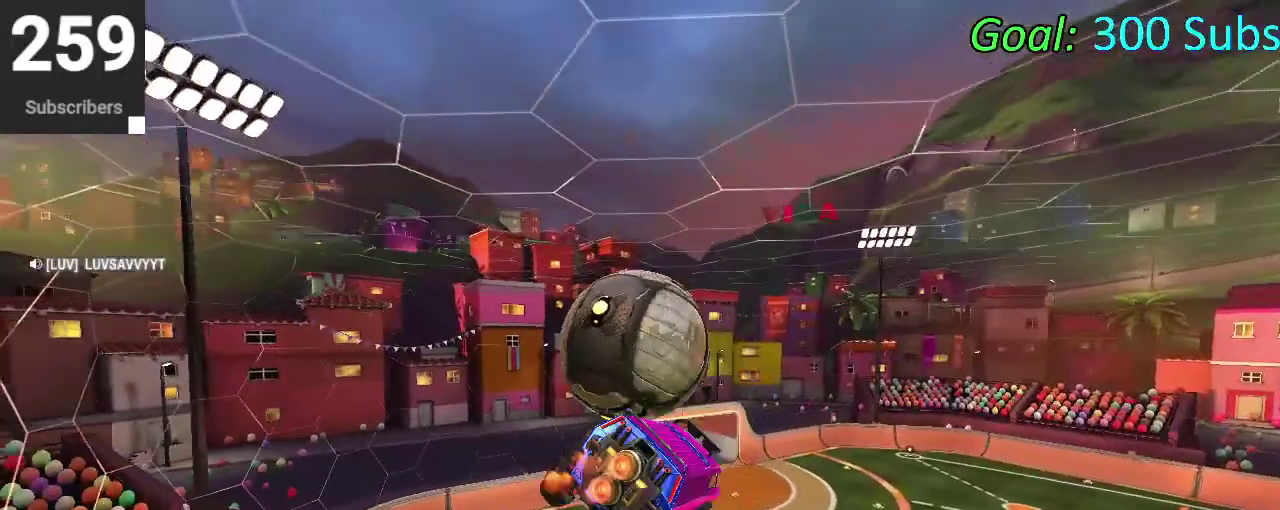
{"buttons": ["CIRCLE"], "left_stick": "down", "right_stick": "center", "events": [[33, "left_stick", "up"], [183, "CIRCLE", "up"], [267, "CIRCLE", "down"], [300, "CROSS", "down"], [433, "left_stick", "down"], [483, "CROSS", "up"]]}
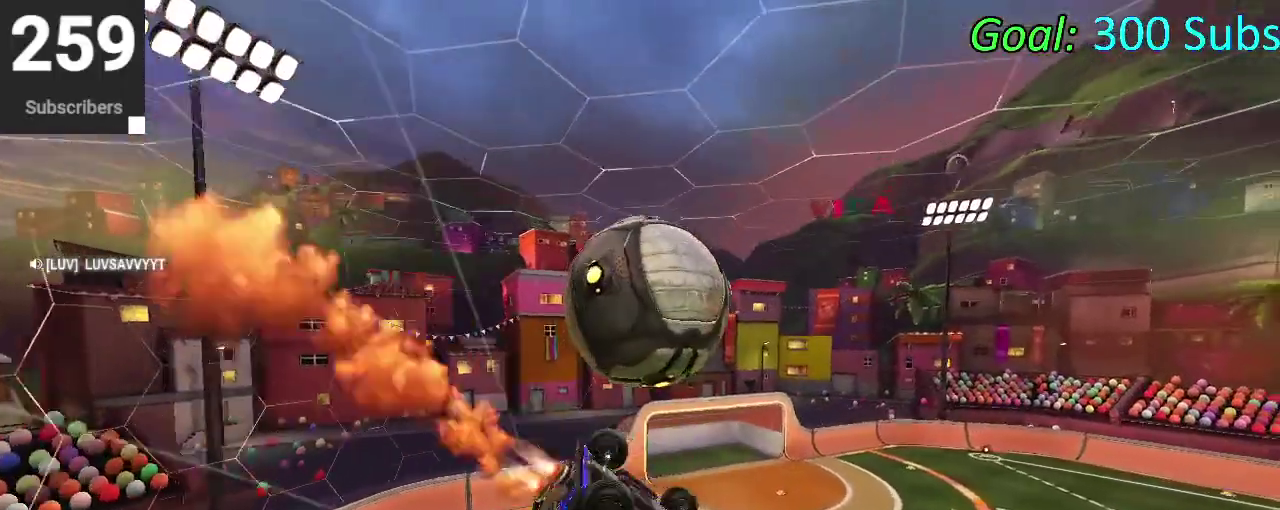
{"buttons": [], "left_stick": "up", "right_stick": "center", "events": [[83, "left_stick", "center"], [233, "CIRCLE", "up"], [233, "left_stick", "down-left"], [400, "left_stick", "up"]]}
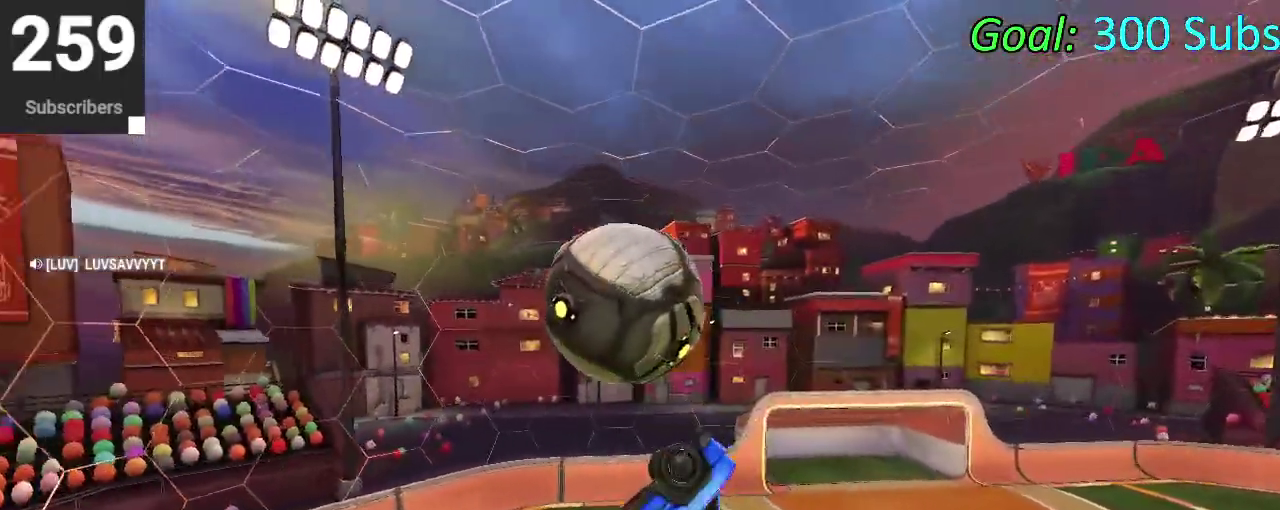
{"buttons": ["CIRCLE"], "left_stick": "down-right", "right_stick": "center"}
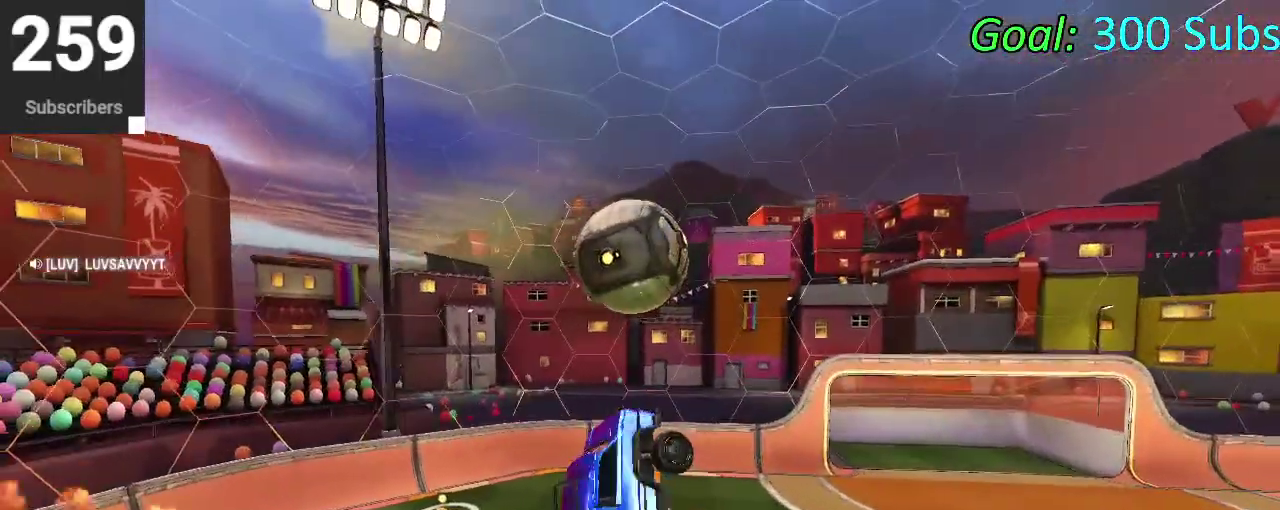
{"buttons": ["CIRCLE"], "left_stick": "down", "right_stick": "center"}
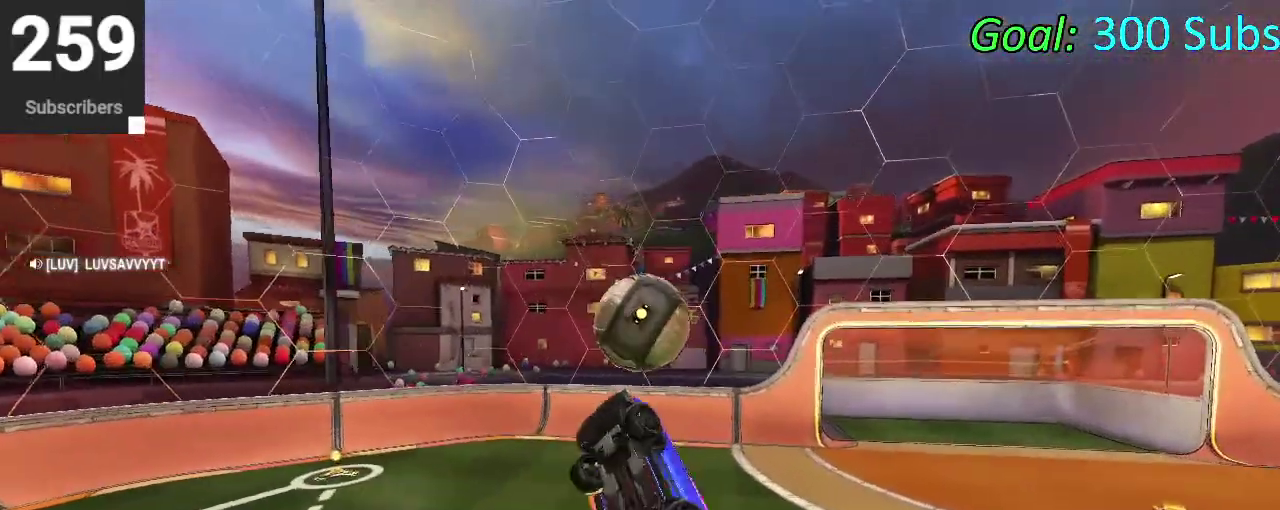
{"buttons": ["CROSS", "CIRCLE"], "left_stick": "up-left", "right_stick": "center", "events": [[133, "left_stick", "down-right"], [250, "left_stick", "up-right"], [317, "CROSS", "down"], [500, "left_stick", "up-left"]]}
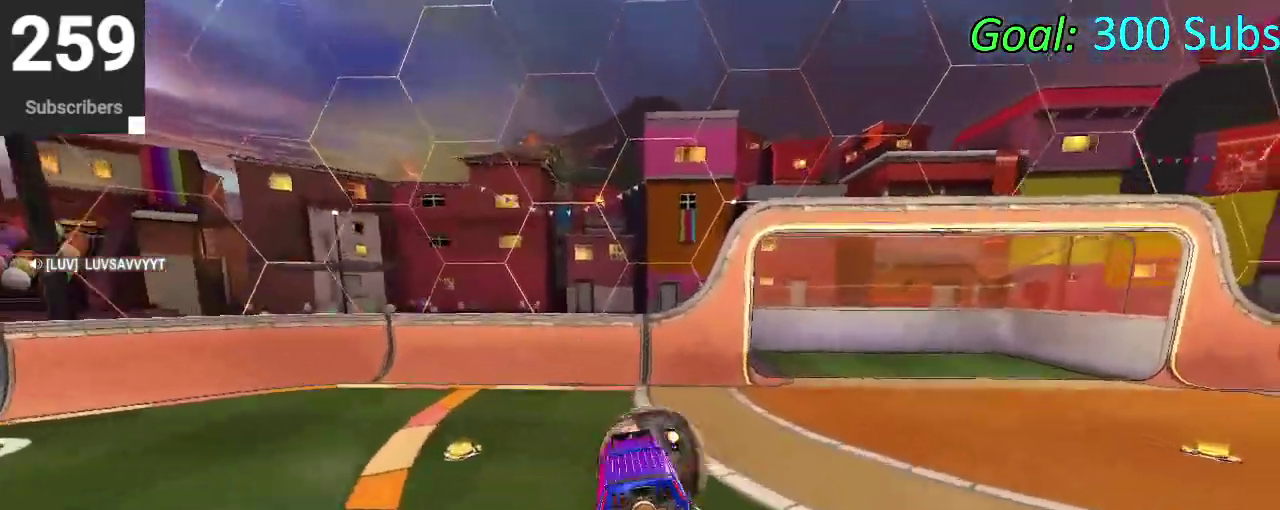
{"buttons": ["CIRCLE"], "left_stick": "left", "right_stick": "center", "events": [[50, "CROSS", "up"], [83, "left_stick", "left"], [133, "left_stick", "down-left"], [183, "left_stick", "down"], [367, "left_stick", "center"], [417, "left_stick", "left"]]}
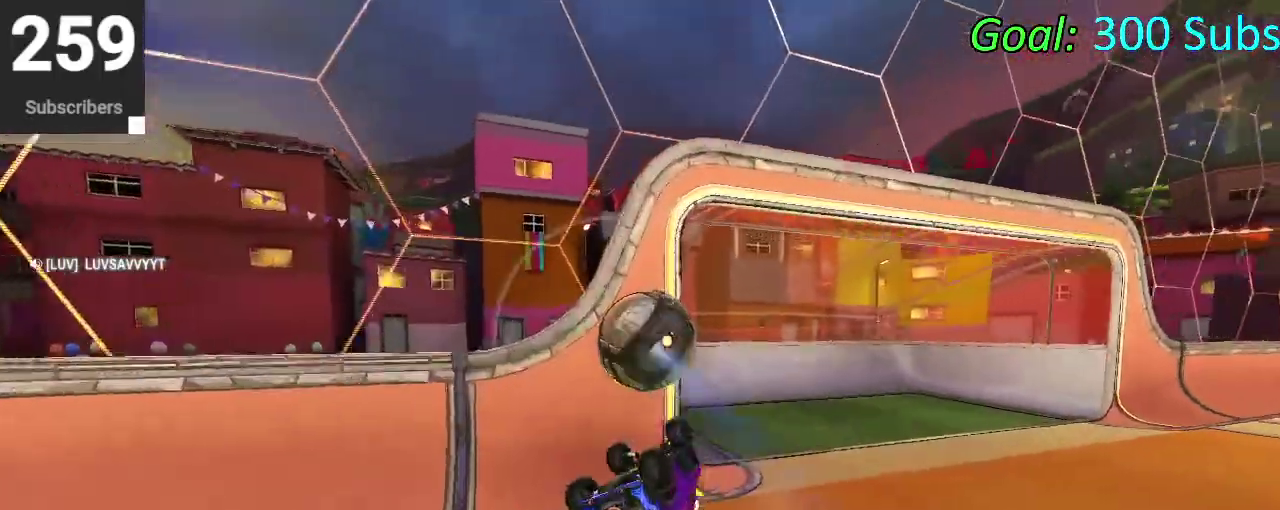
{"buttons": ["CIRCLE", "R2"], "left_stick": "right", "right_stick": "center", "events": [[17, "left_stick", "down-left"], [183, "left_stick", "down"], [200, "R2", "down"], [300, "left_stick", "center"], [483, "left_stick", "right"]]}
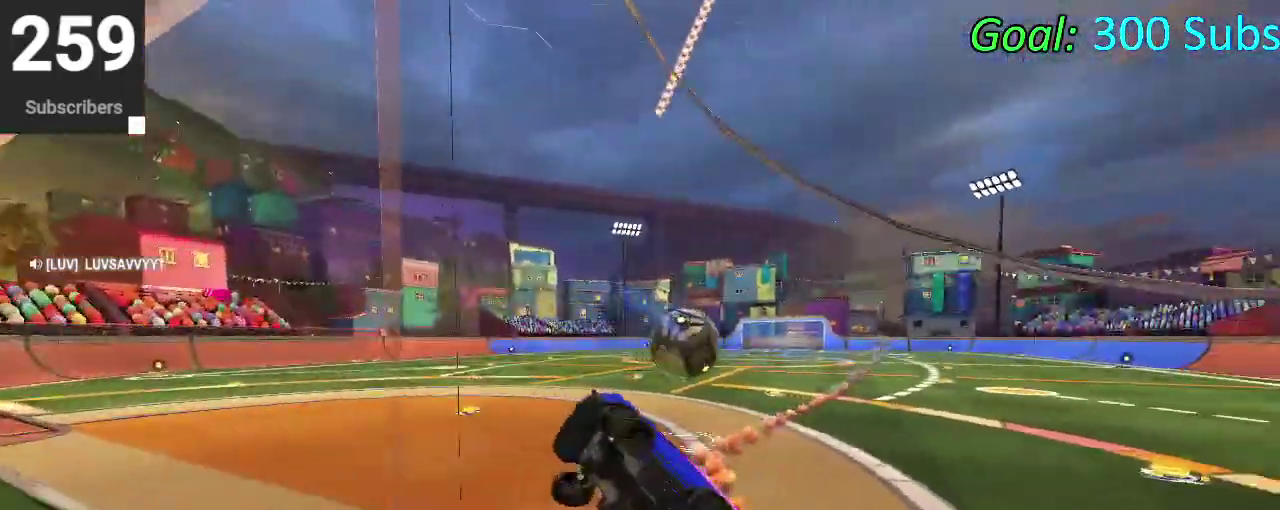
{"buttons": ["CIRCLE", "TRIANGLE", "R2"], "left_stick": "down", "right_stick": "center", "events": [[283, "CROSS", "down"], [383, "TRIANGLE", "down"], [383, "left_stick", "down"], [400, "CROSS", "up"]]}
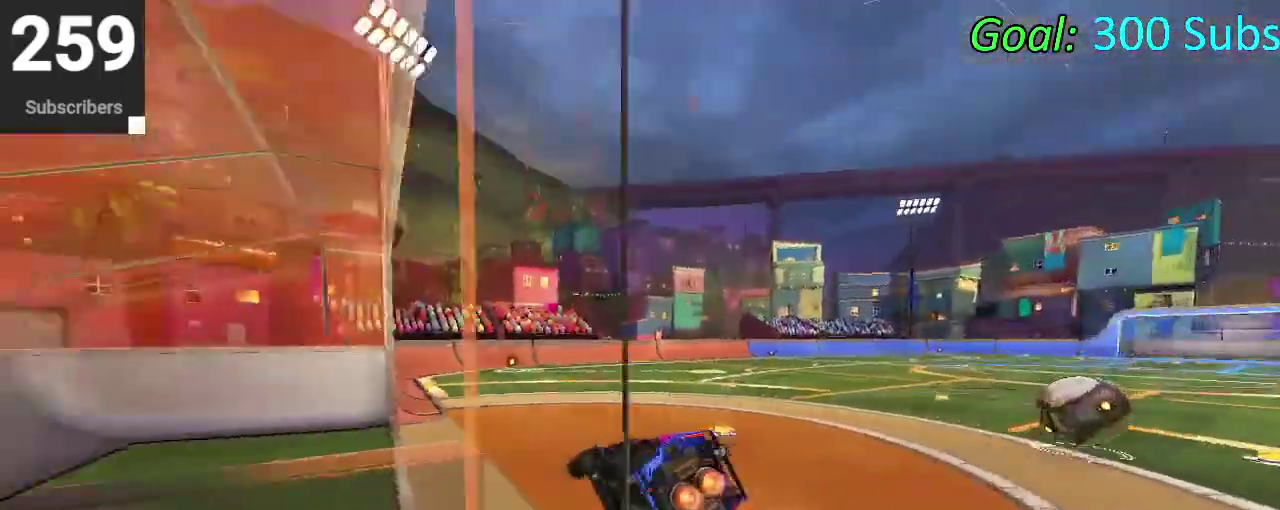
{"buttons": ["CROSS", "CIRCLE", "R2"], "left_stick": "up", "right_stick": "center", "events": [[67, "TRIANGLE", "up"], [133, "left_stick", "center"], [283, "left_stick", "down"], [417, "left_stick", "center"], [450, "CROSS", "down"], [467, "left_stick", "up"]]}
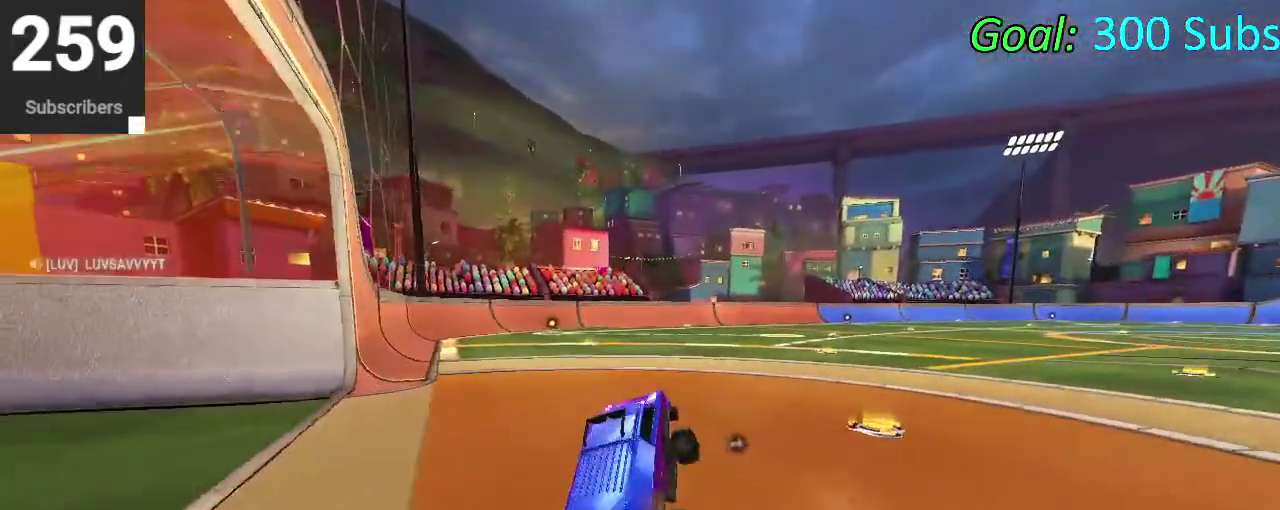
{"buttons": [], "left_stick": "center", "right_stick": "center", "events": [[183, "CROSS", "up"], [233, "left_stick", "up-left"], [283, "left_stick", "center"], [367, "CIRCLE", "up"], [383, "R2", "up"]]}
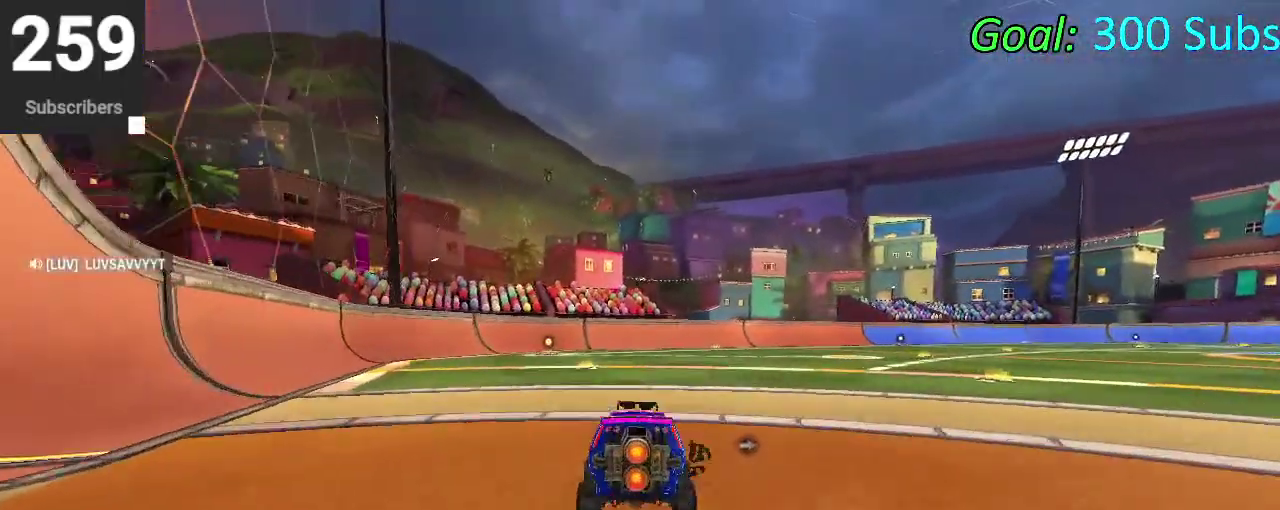
{"buttons": [], "left_stick": "center", "right_stick": "center", "events": [[50, "START", "down"], [183, "R2", "down"], [217, "START", "up"], [233, "R2", "up"]]}
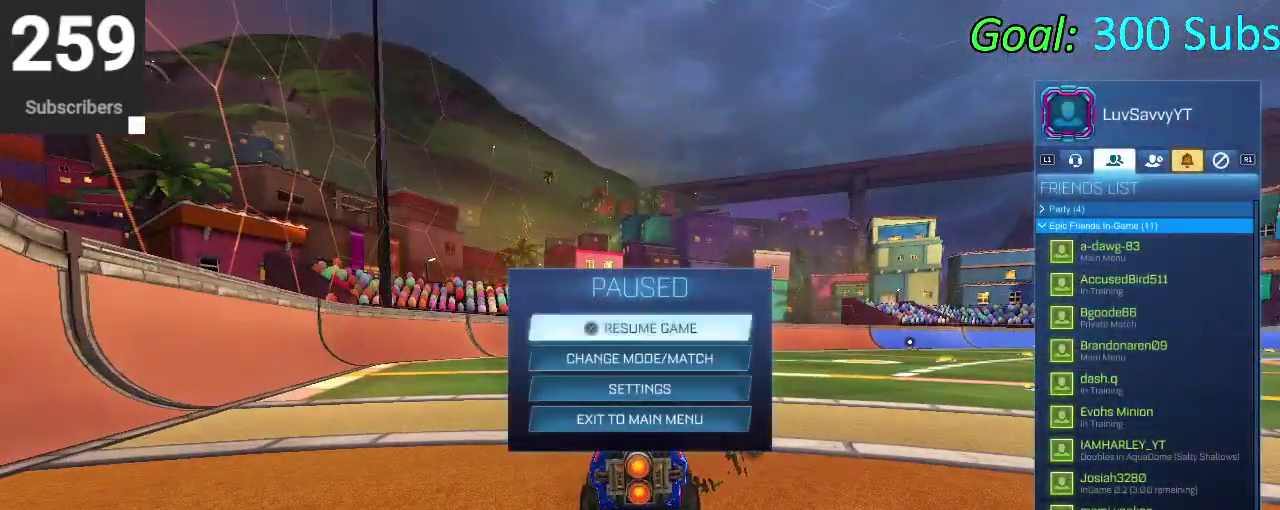
{"buttons": ["DPAD_DOWN"], "left_stick": "center", "right_stick": "center", "events": [[367, "DPAD_DOWN", "down"]]}
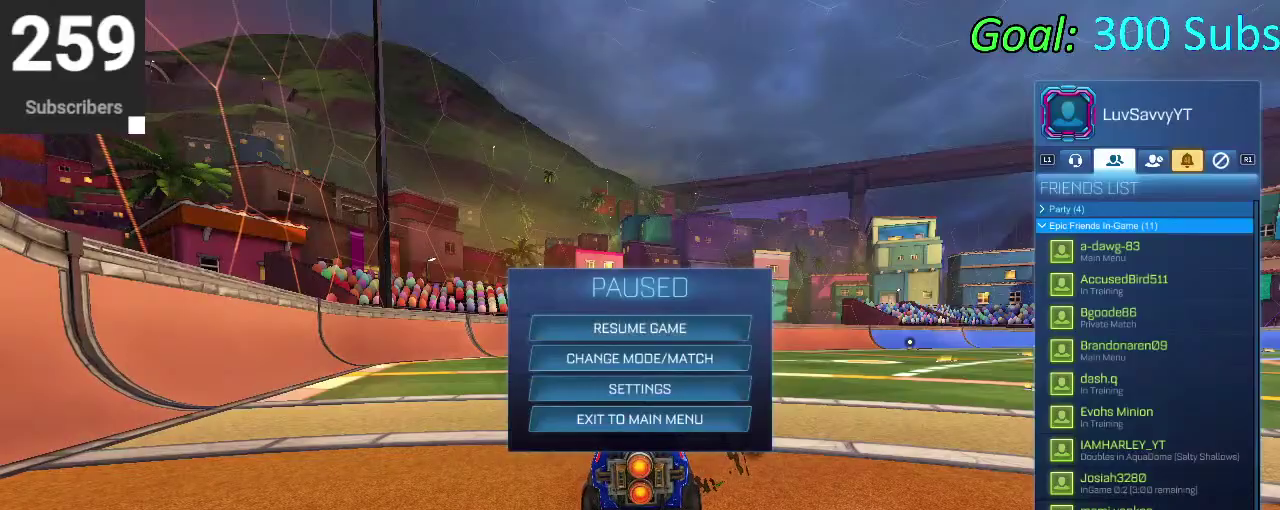
{"buttons": [], "left_stick": "center", "right_stick": "center", "events": [[117, "DPAD_DOWN", "up"]]}
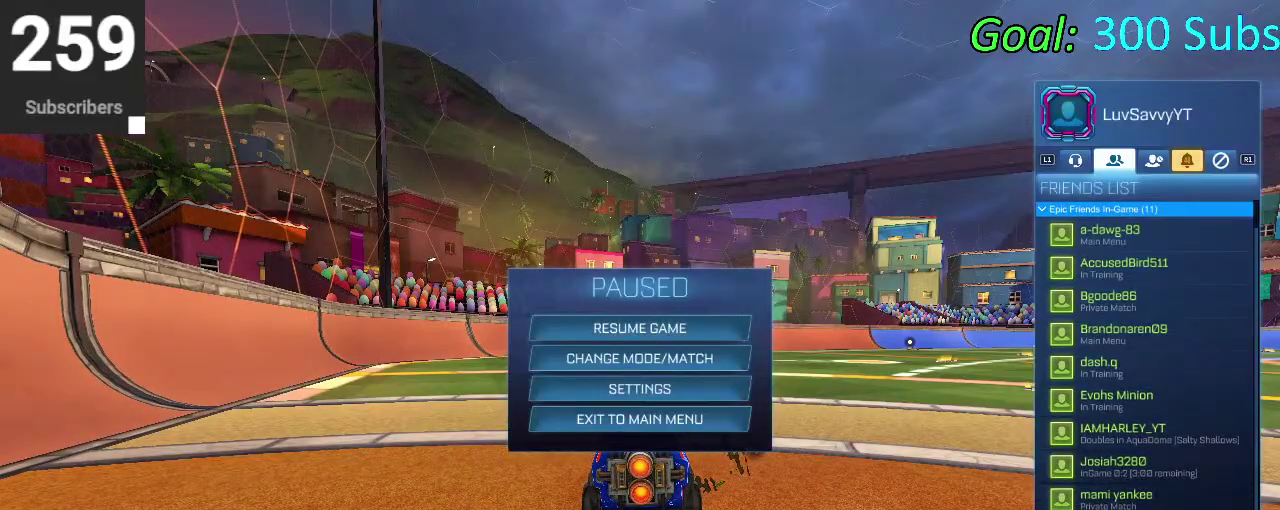
{"buttons": [], "left_stick": "center", "right_stick": "center", "events": [[33, "DPAD_UP", "down"], [417, "DPAD_UP", "up"]]}
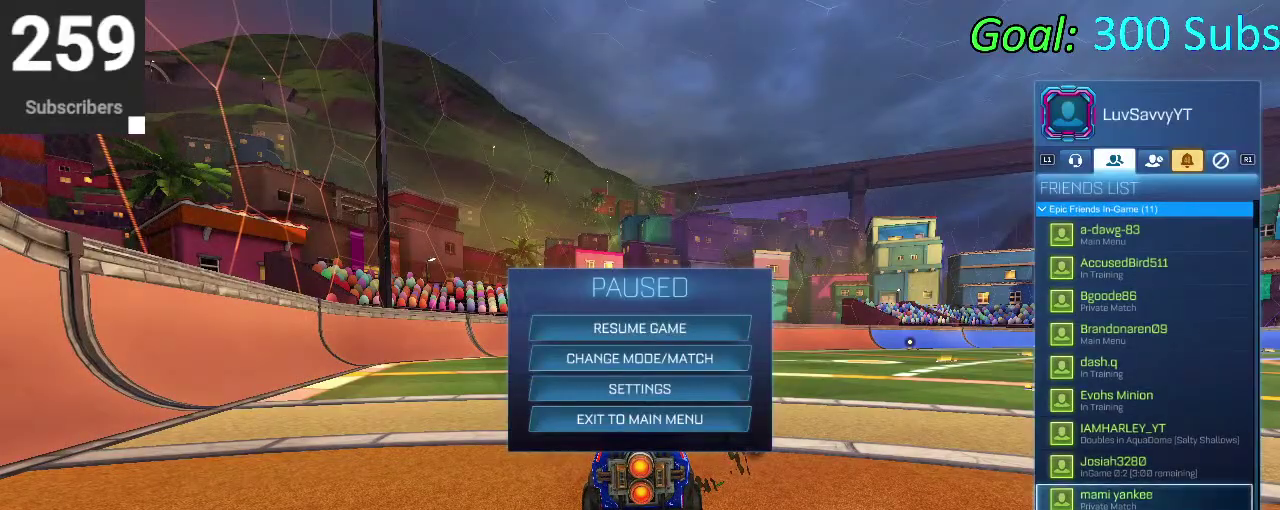
{"buttons": [], "left_stick": "center", "right_stick": "center", "events": [[133, "DPAD_DOWN", "down"], [300, "DPAD_DOWN", "up"], [383, "CIRCLE", "down"], [450, "CIRCLE", "up"]]}
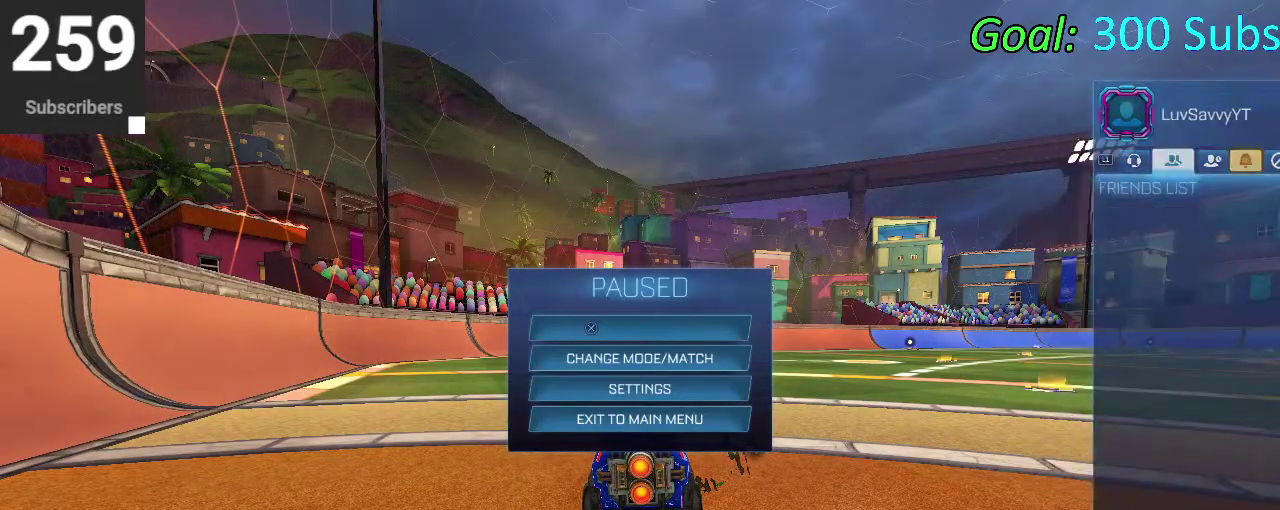
{"buttons": ["CIRCLE", "R2"], "left_stick": "up-right", "right_stick": "center"}
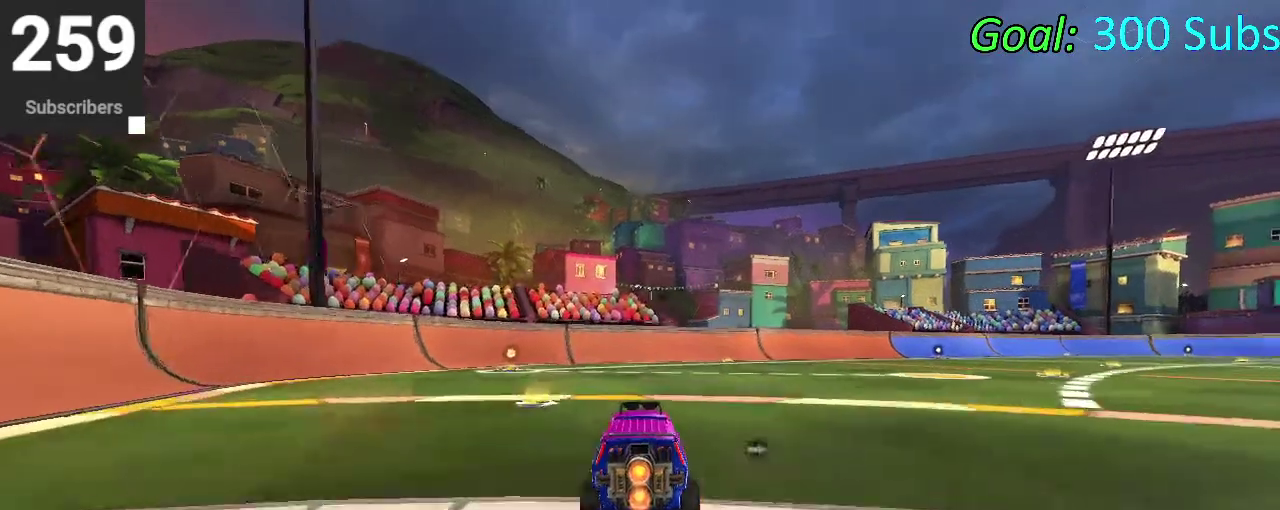
{"buttons": ["TRIANGLE", "R2"], "left_stick": "center", "right_stick": "center"}
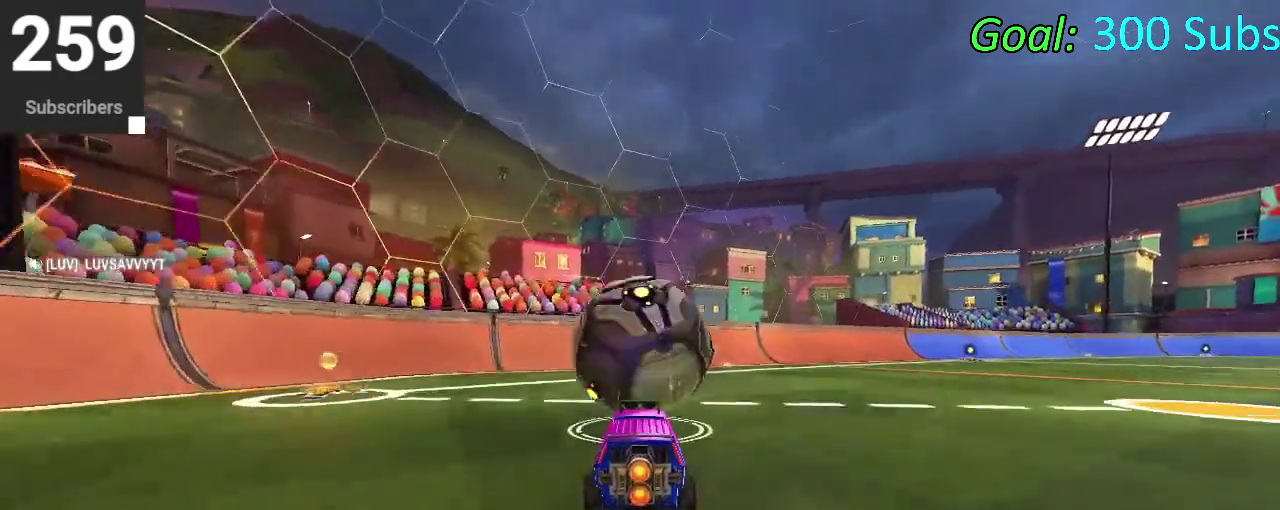
{"buttons": [], "left_stick": "center", "right_stick": "center", "events": [[17, "R2", "up"], [50, "TRIANGLE", "up"], [183, "left_stick", "left"], [317, "left_stick", "center"]]}